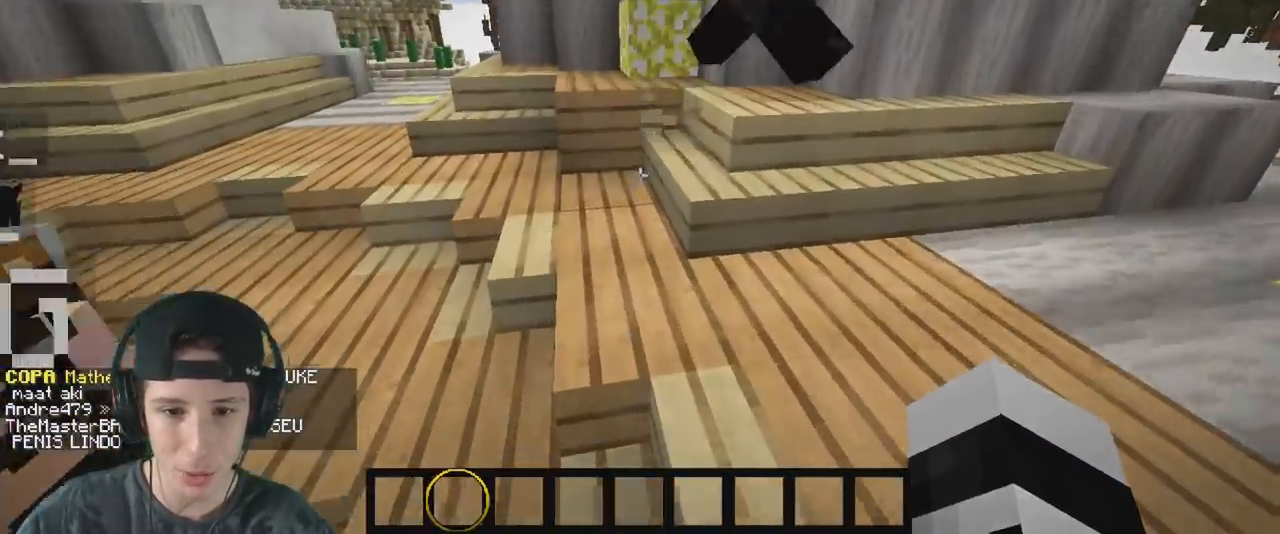
Gameplay with keyboard; each line is a JSON object with the keys held at the frame after it. "events" lists presses ("down") and releases ("up") of "a", "d", "s" and "w" between this image and that frame as [ms after this image, input, new state], when the widget could be followed in between. No other keys are recorded. Mouse input is not recorded.
{"keys": ["w"], "events": [[33, "d", "down"], [133, "d", "up"]]}
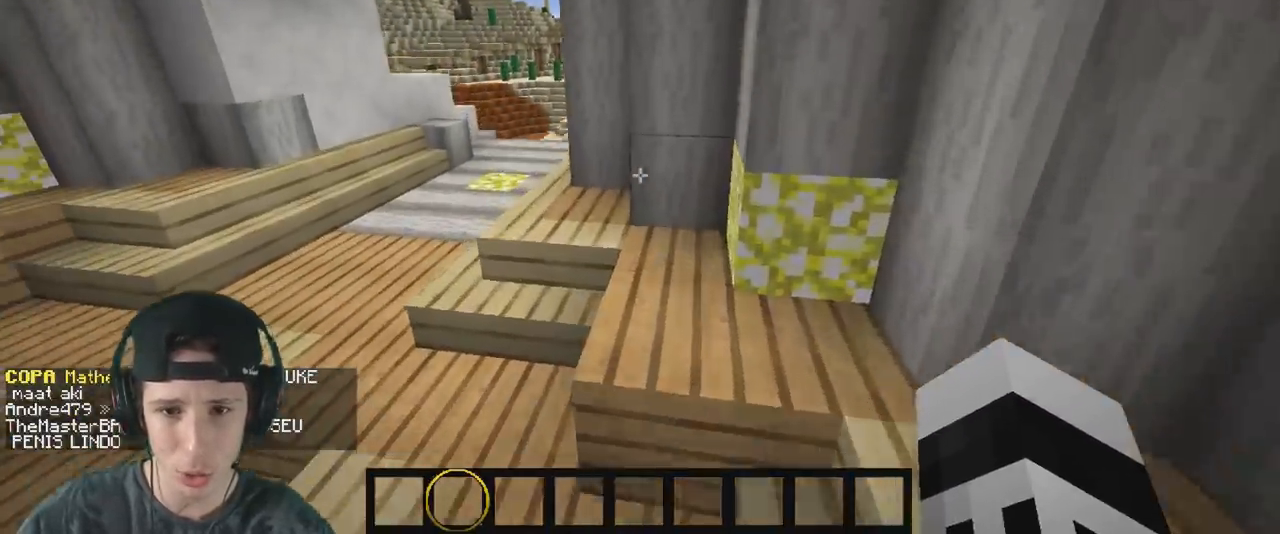
{"keys": ["a", "w"], "events": [[500, "a", "down"]]}
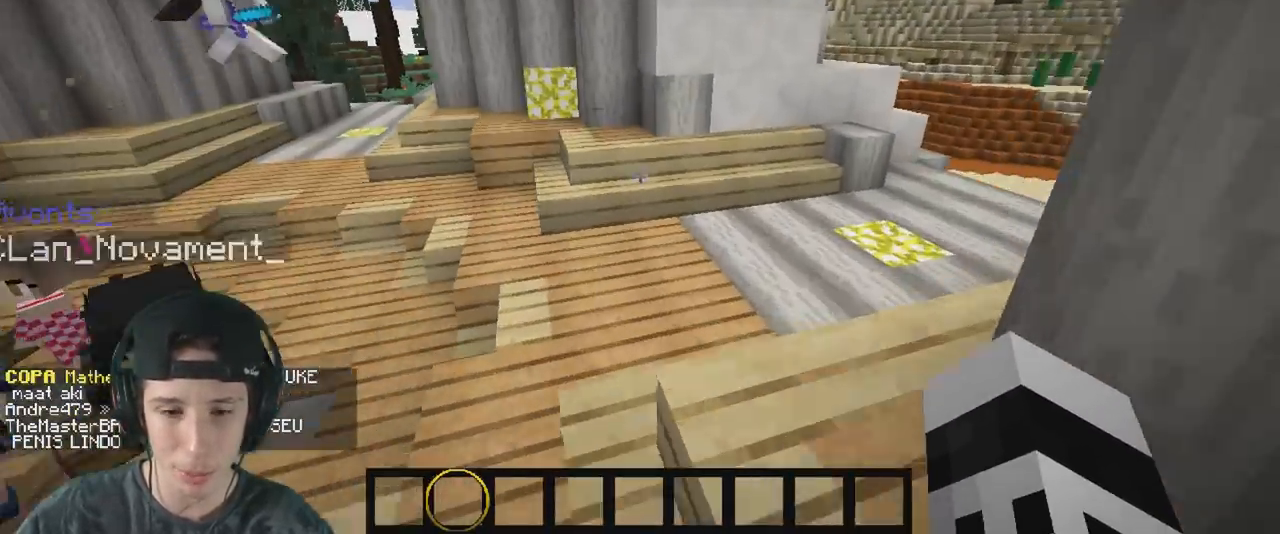
{"keys": ["w"], "events": [[217, "a", "up"]]}
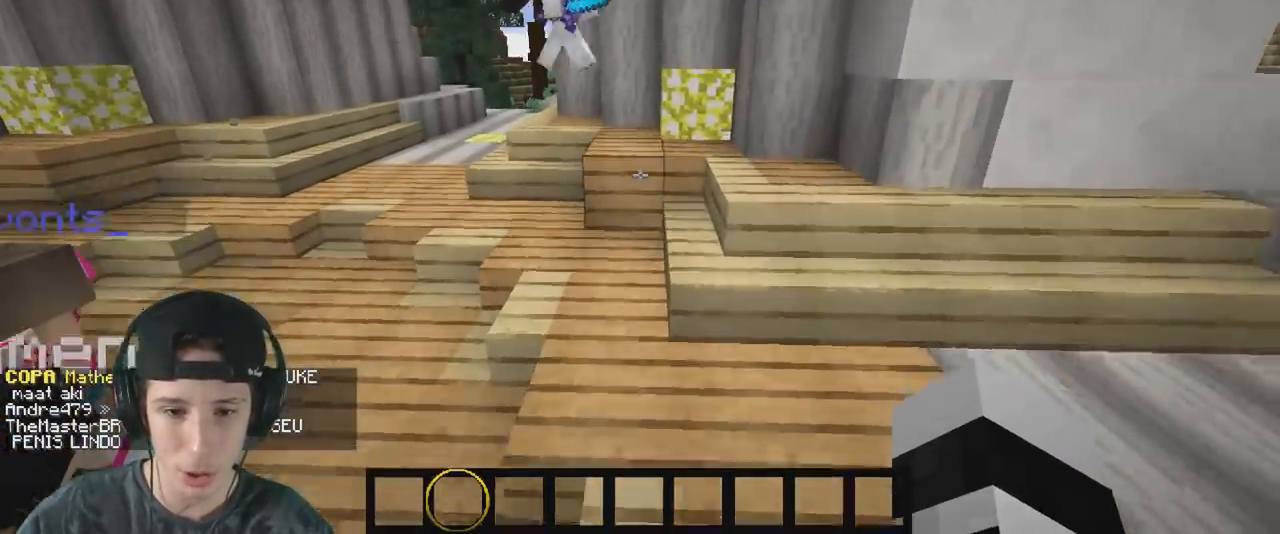
{"keys": ["w"], "events": []}
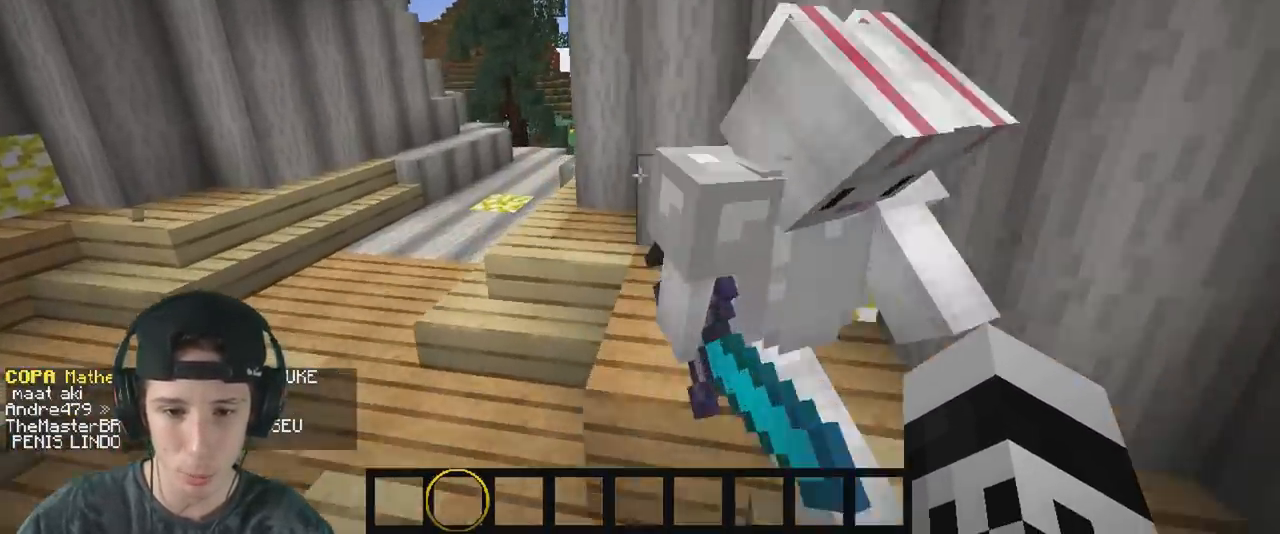
{"keys": ["w"], "events": []}
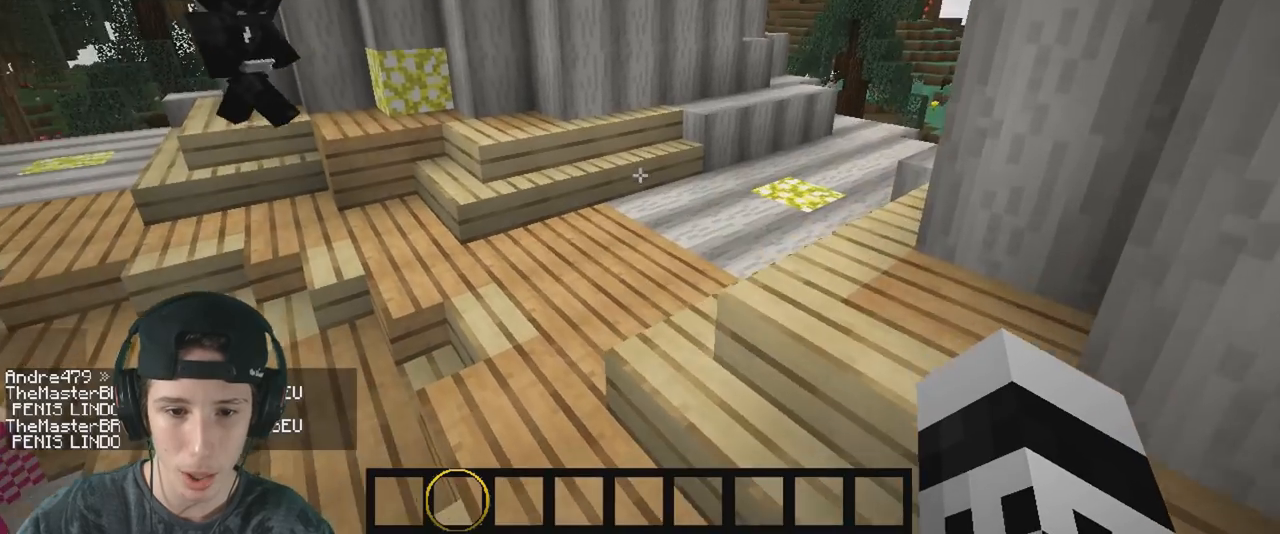
{"keys": ["w"], "events": []}
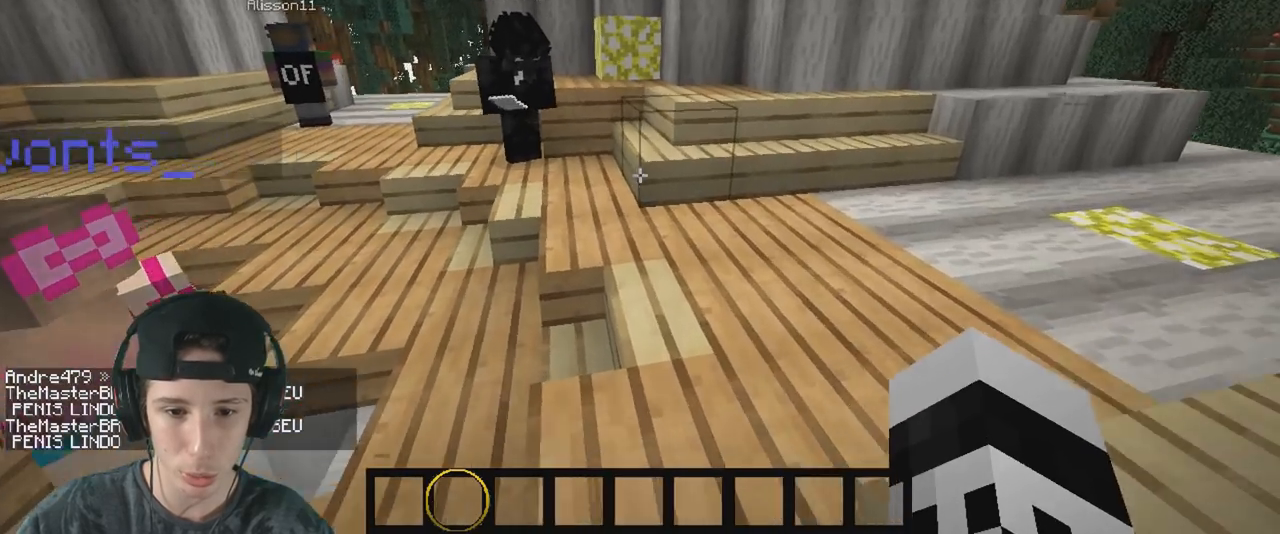
{"keys": ["w"], "events": []}
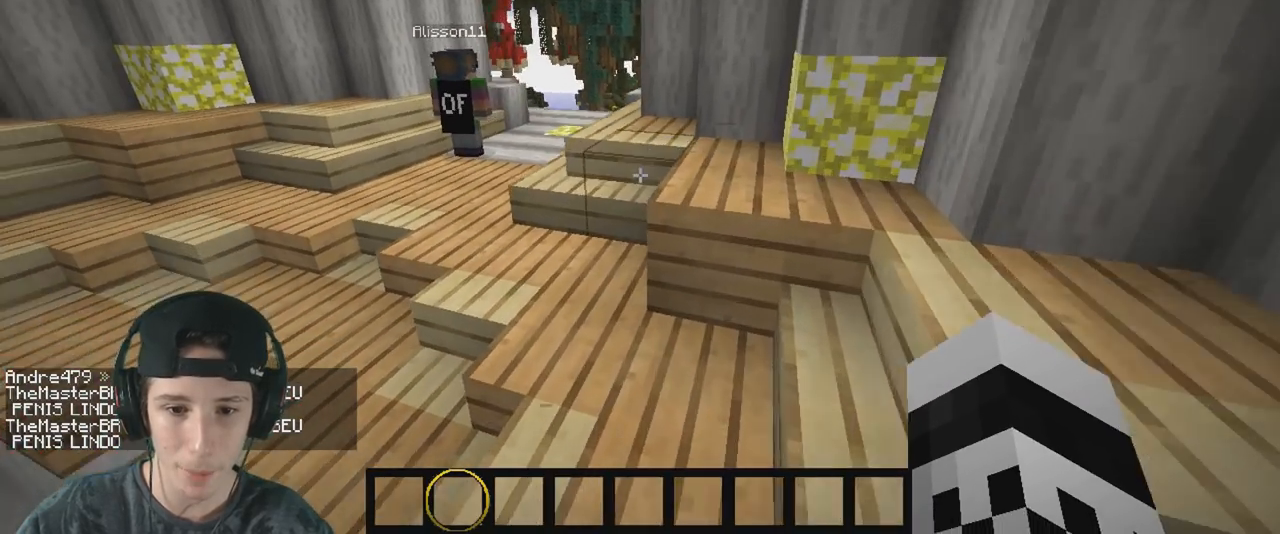
{"keys": [], "events": [[333, "w", "up"]]}
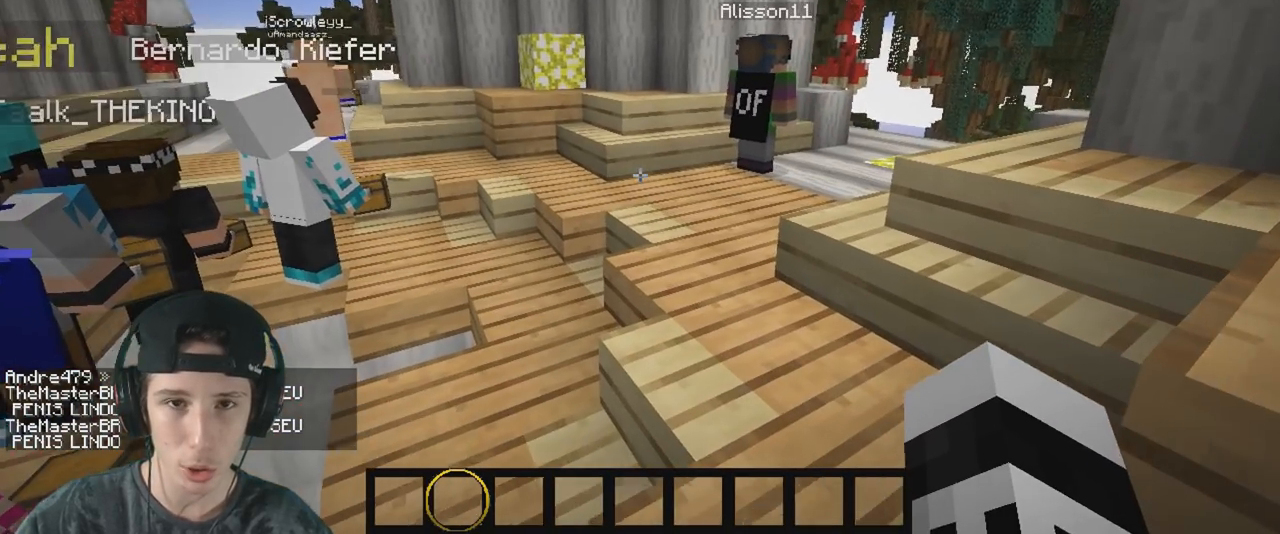
{"keys": [], "events": []}
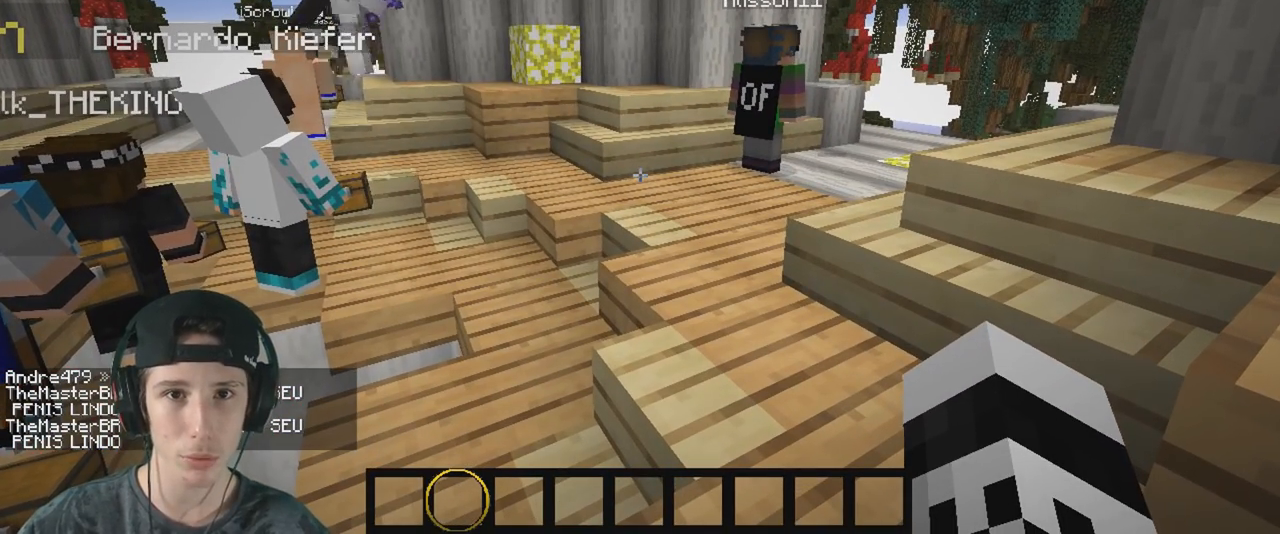
{"keys": [], "events": []}
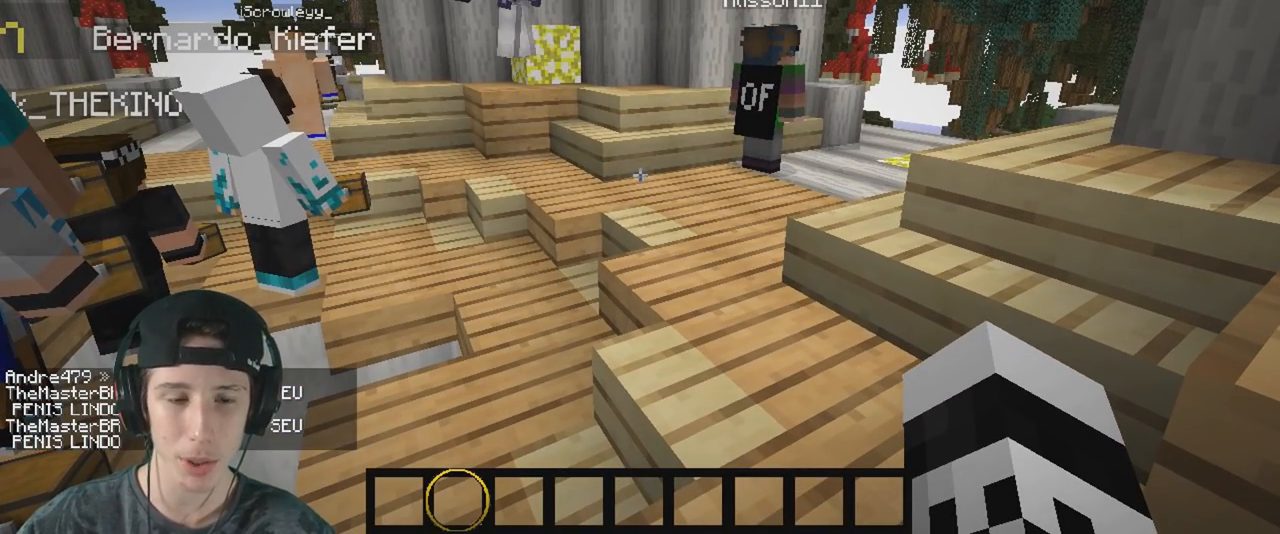
{"keys": [], "events": []}
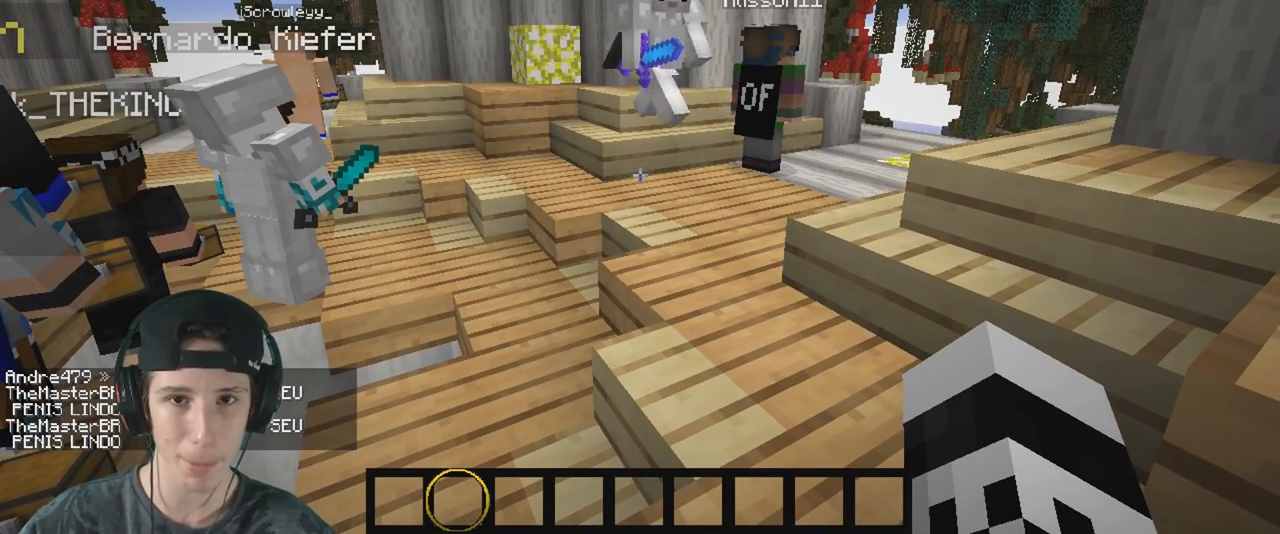
{"keys": [], "events": []}
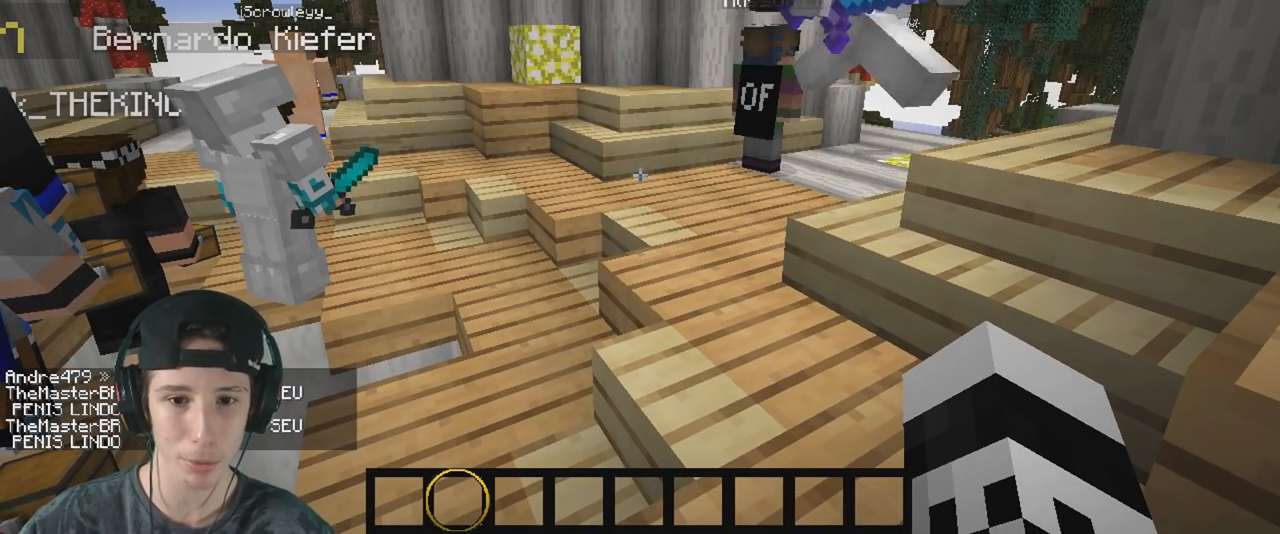
{"keys": [], "events": []}
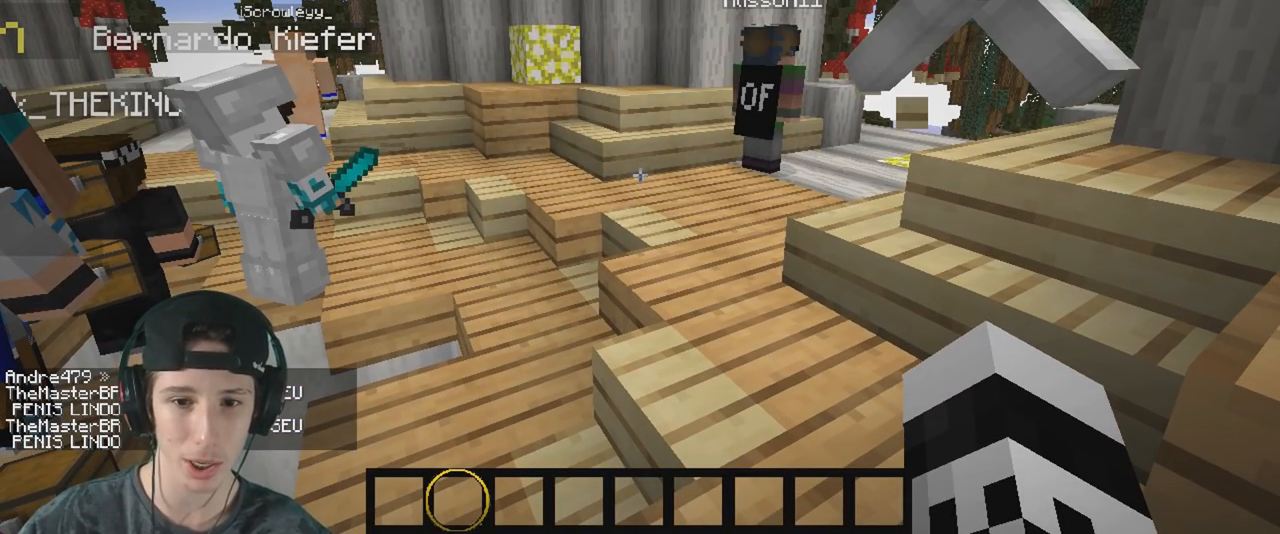
{"keys": [], "events": []}
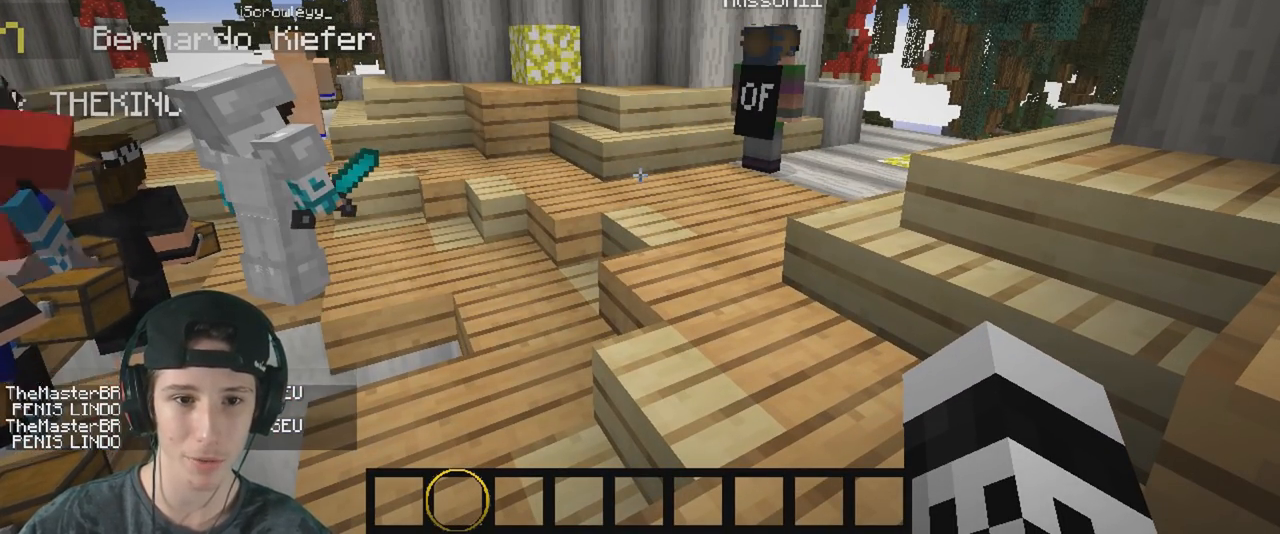
{"keys": [], "events": []}
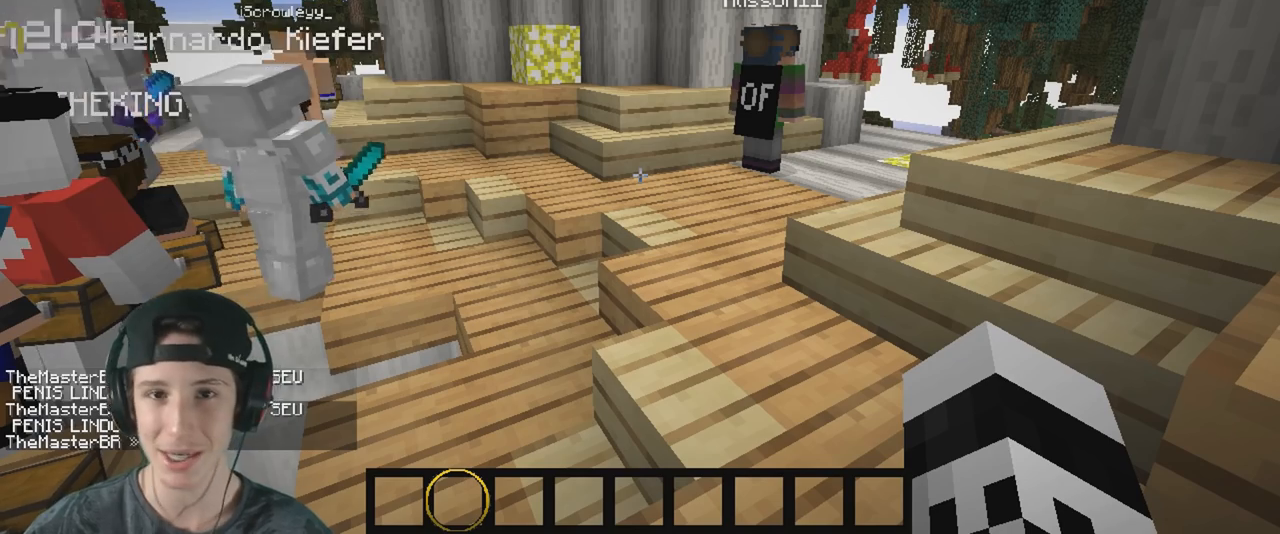
{"keys": [], "events": []}
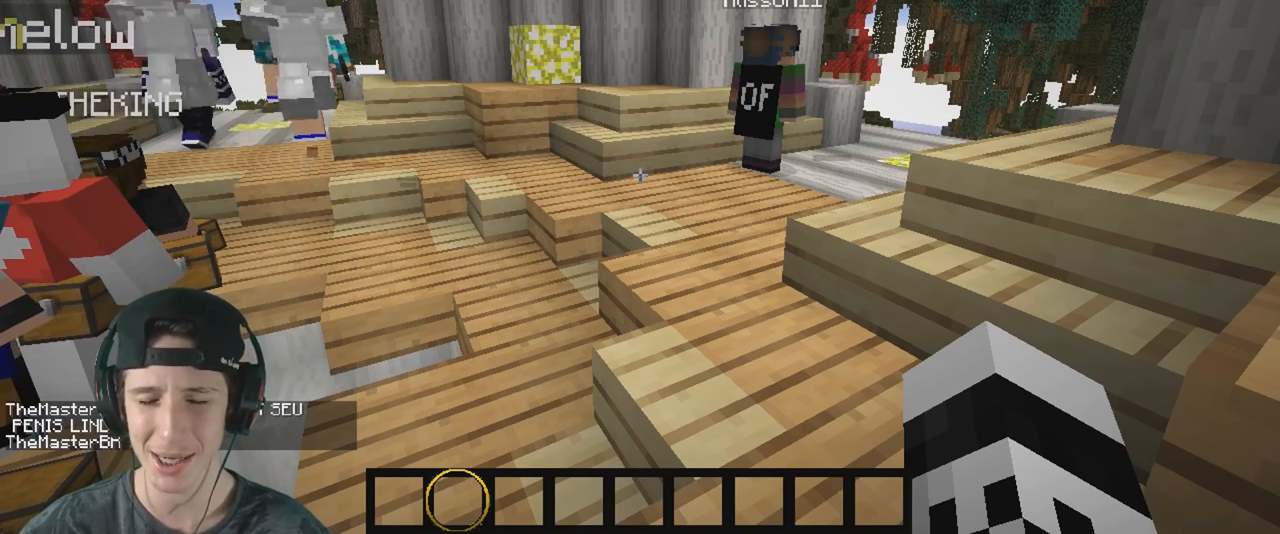
{"keys": [], "events": []}
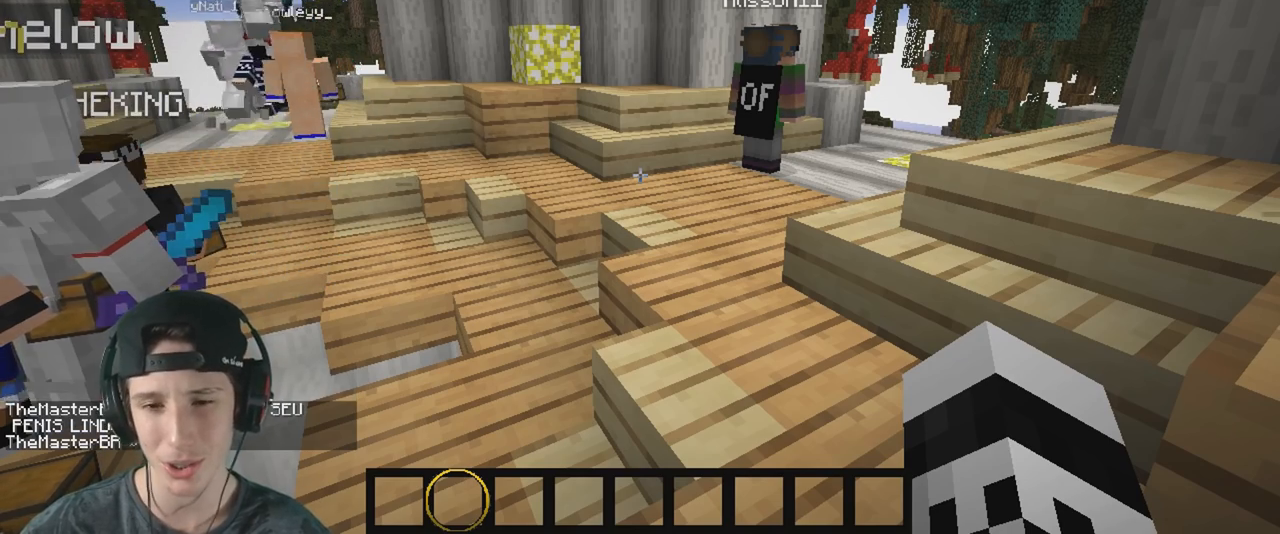
{"keys": [], "events": []}
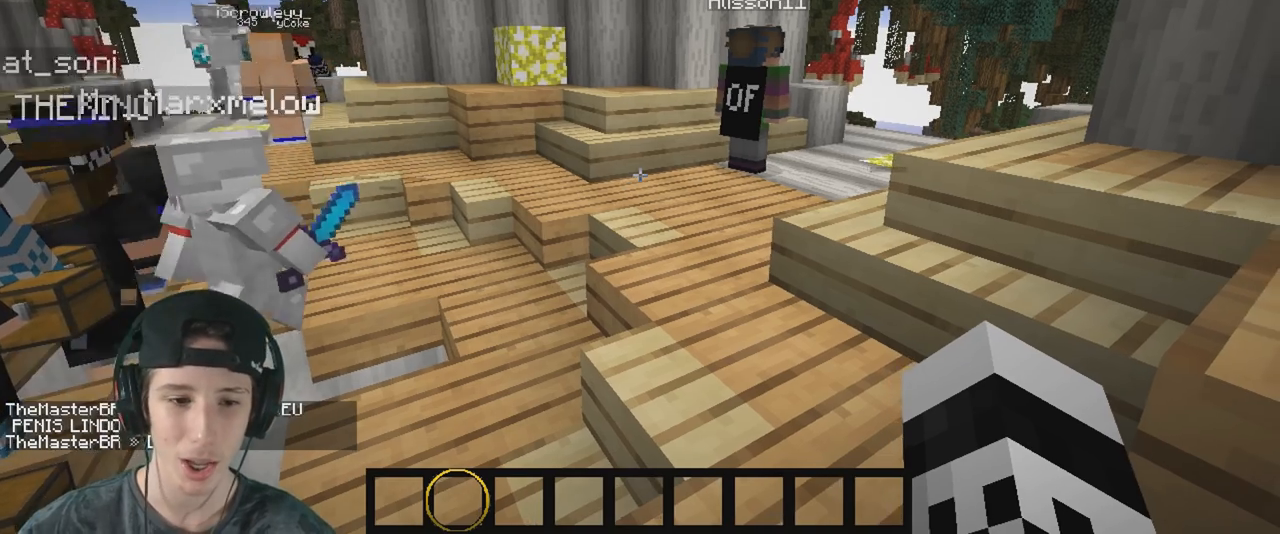
{"keys": [], "events": [[50, "w", "down"], [317, "w", "up"]]}
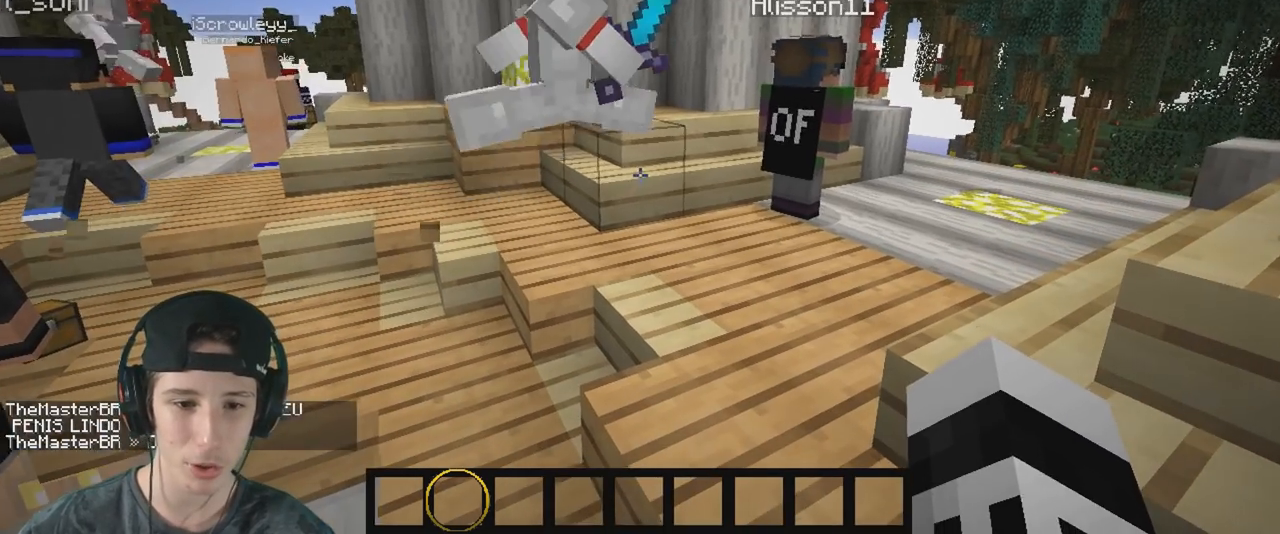
{"keys": [], "events": []}
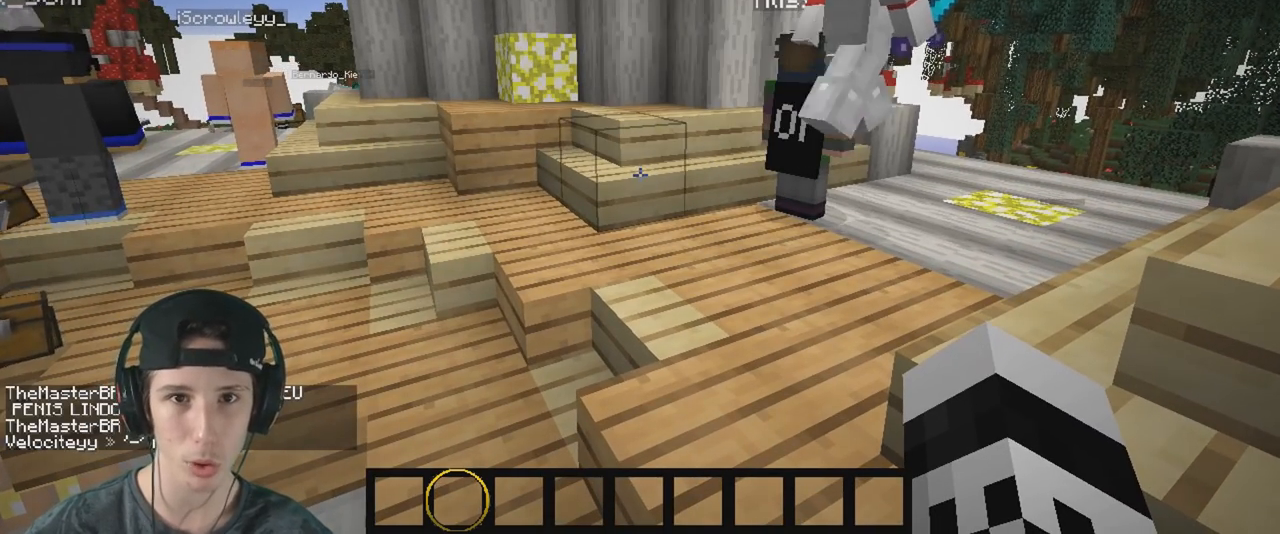
{"keys": [], "events": []}
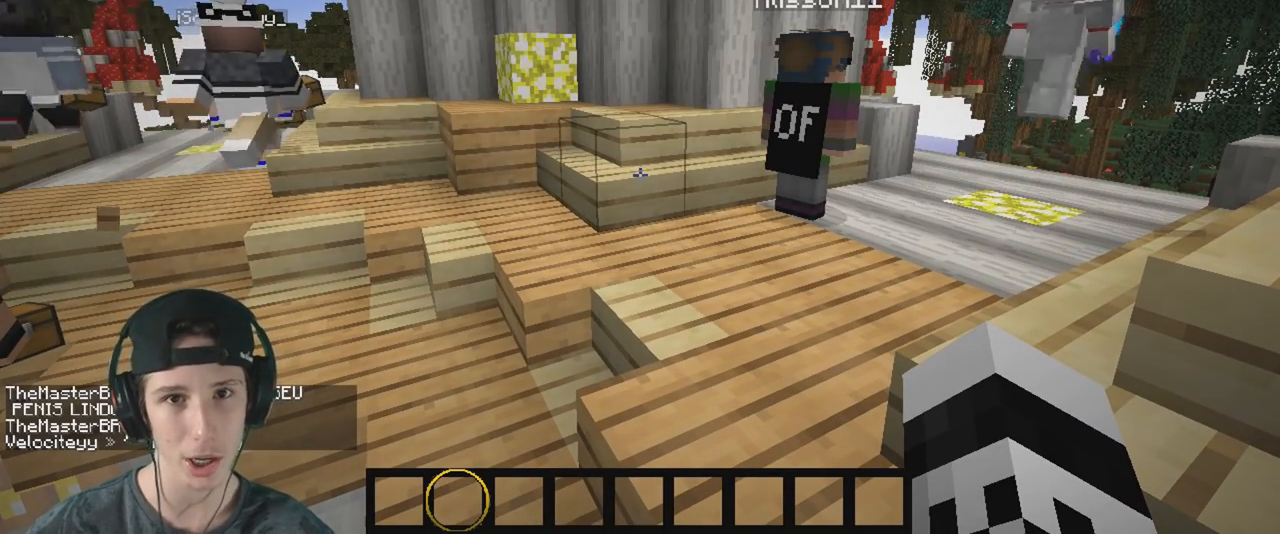
{"keys": [], "events": []}